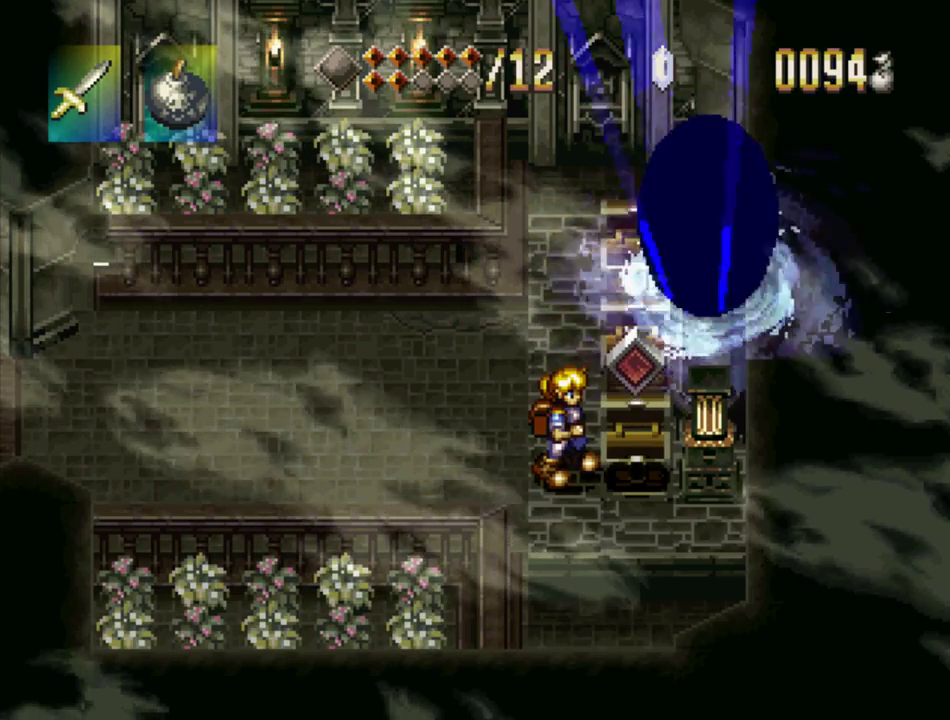
Gameplay with a controller (PlayStation layout); each line is a JSON object with the inputs held at the frame after it. "events" lists button and stick changes between this image and that frame as [ms after this image, input, new state], when the widget could be followed in between. Not read: L3 R3.
{"buttons": ["SQUARE"], "events": []}
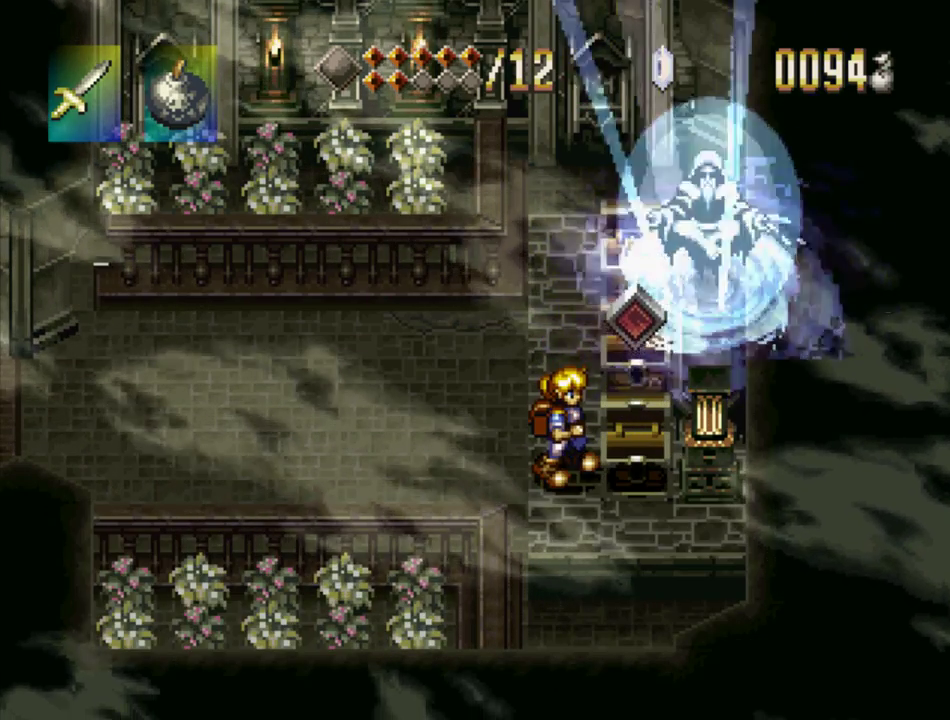
{"buttons": ["SQUARE"], "events": []}
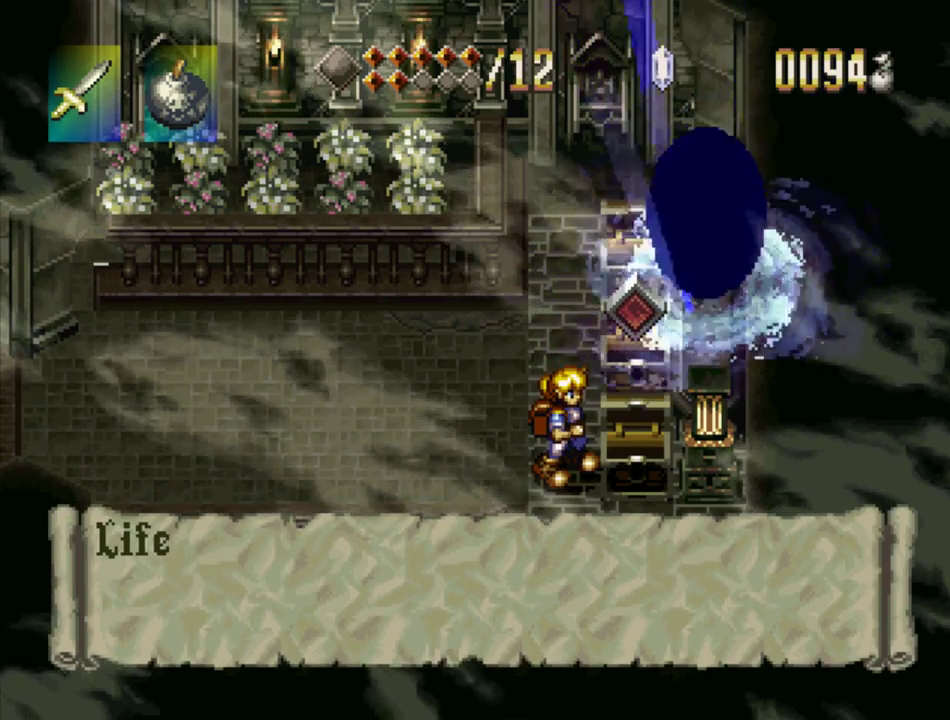
{"buttons": ["SQUARE"], "events": []}
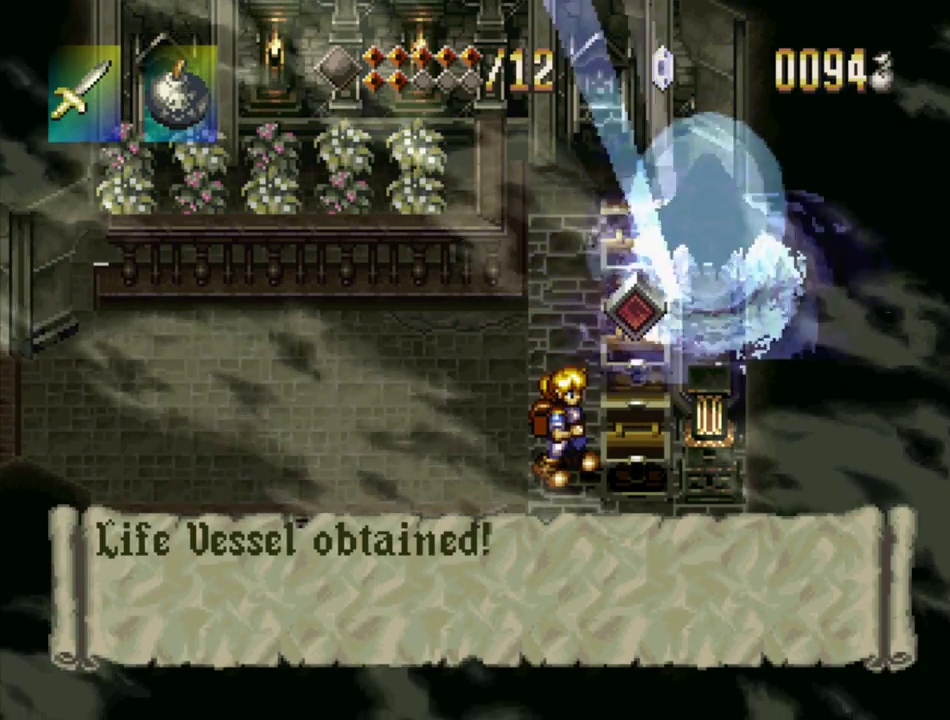
{"buttons": ["SQUARE"], "events": []}
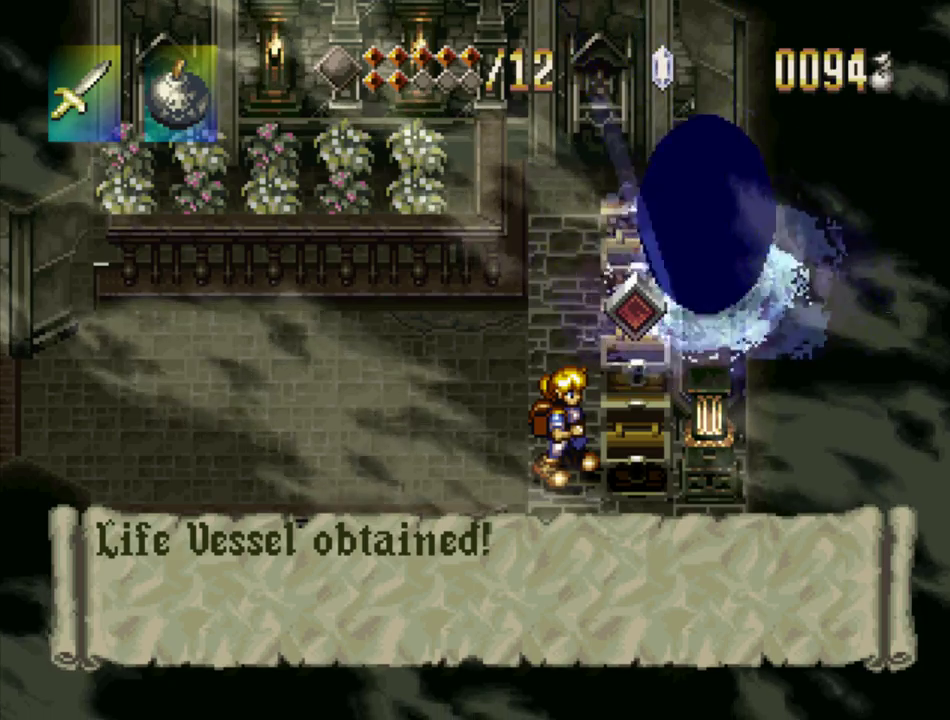
{"buttons": ["SQUARE"], "events": []}
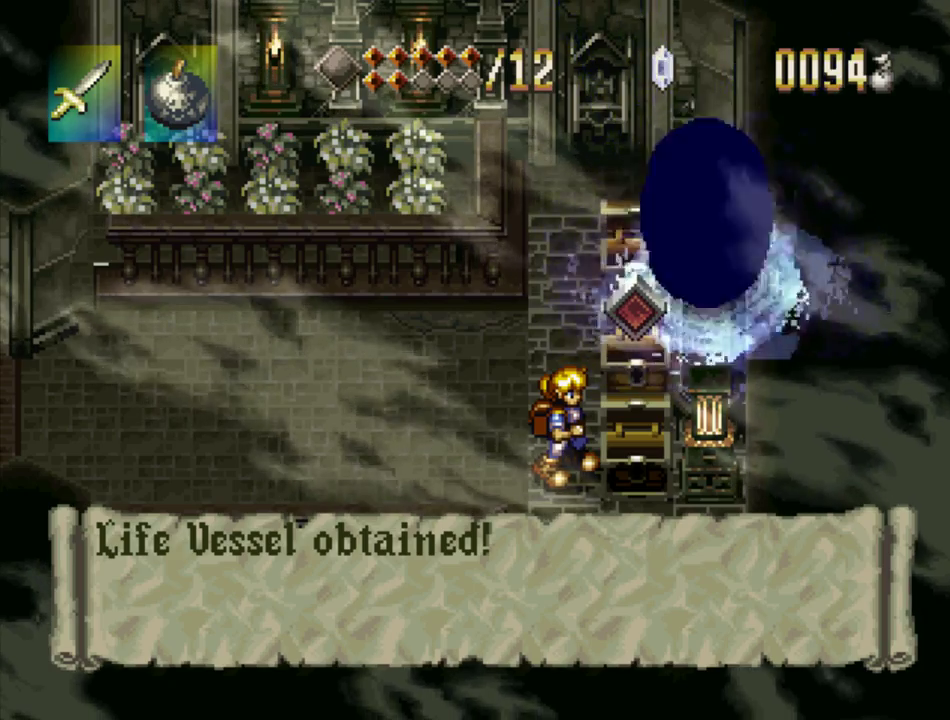
{"buttons": [], "events": [[67, "SQUARE", "up"]]}
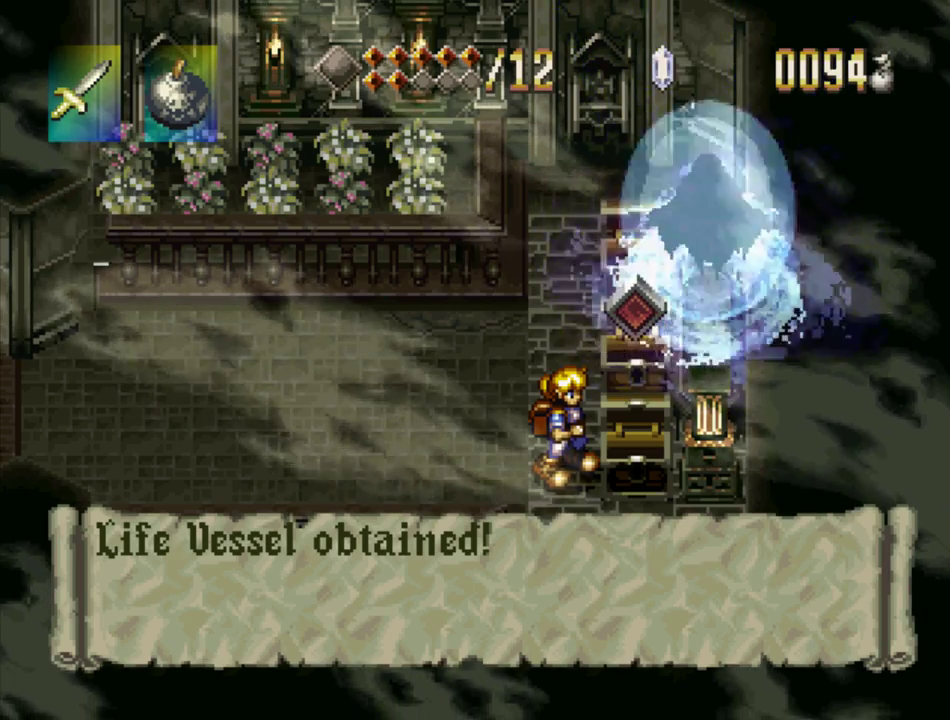
{"buttons": [], "events": []}
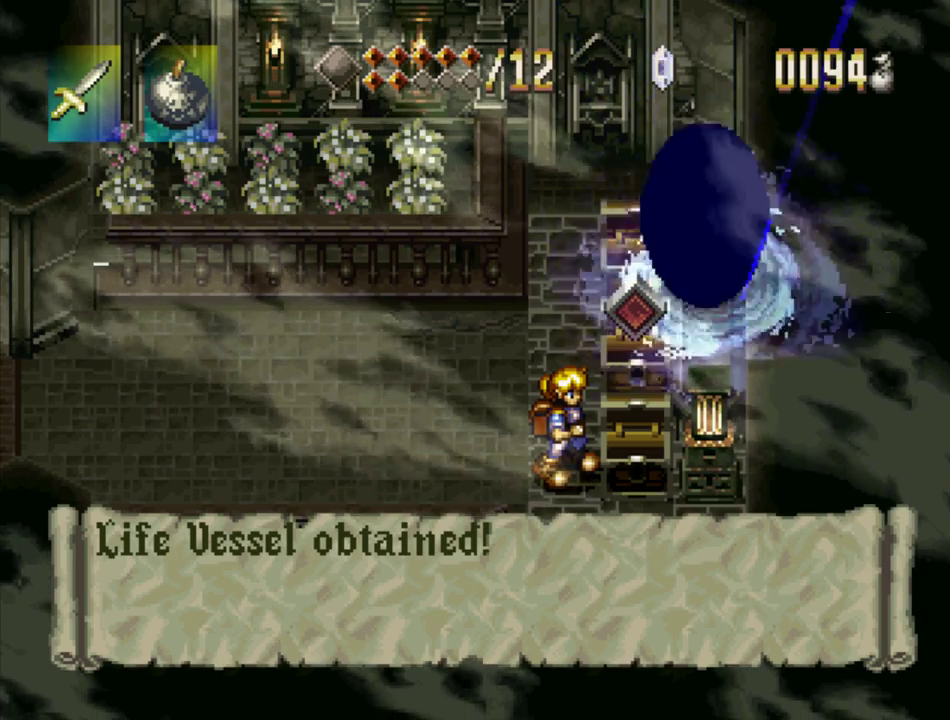
{"buttons": [], "events": []}
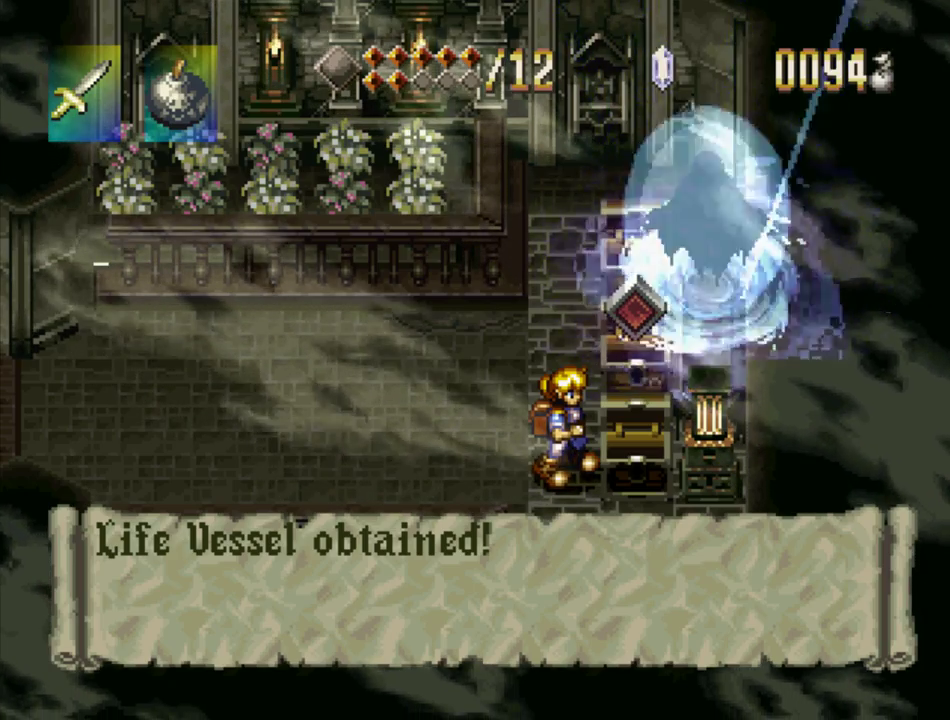
{"buttons": [], "events": []}
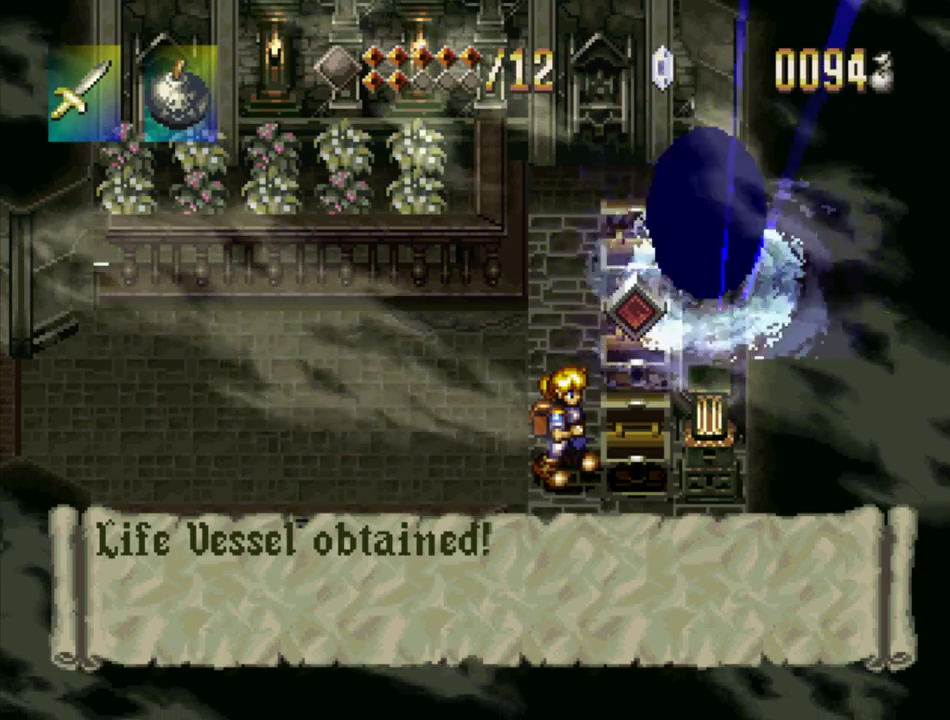
{"buttons": [], "events": []}
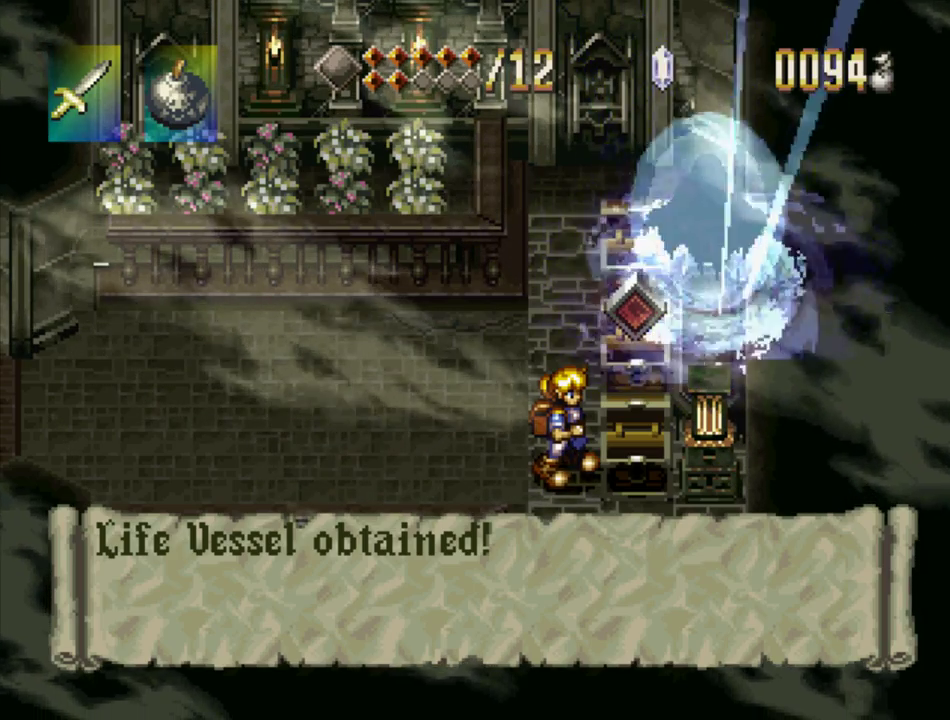
{"buttons": [], "events": []}
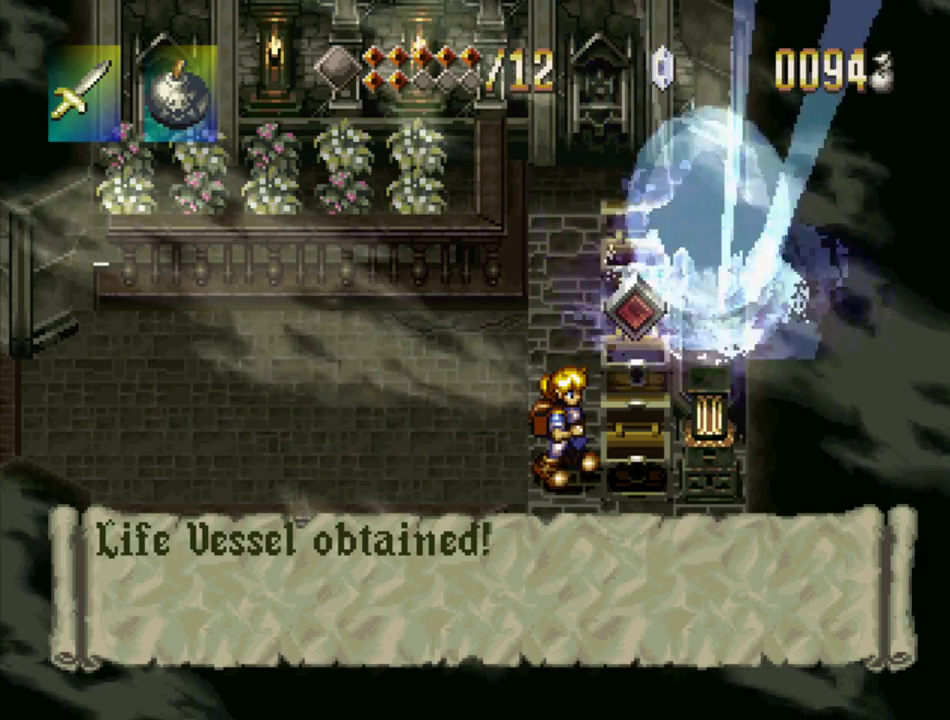
{"buttons": [], "events": []}
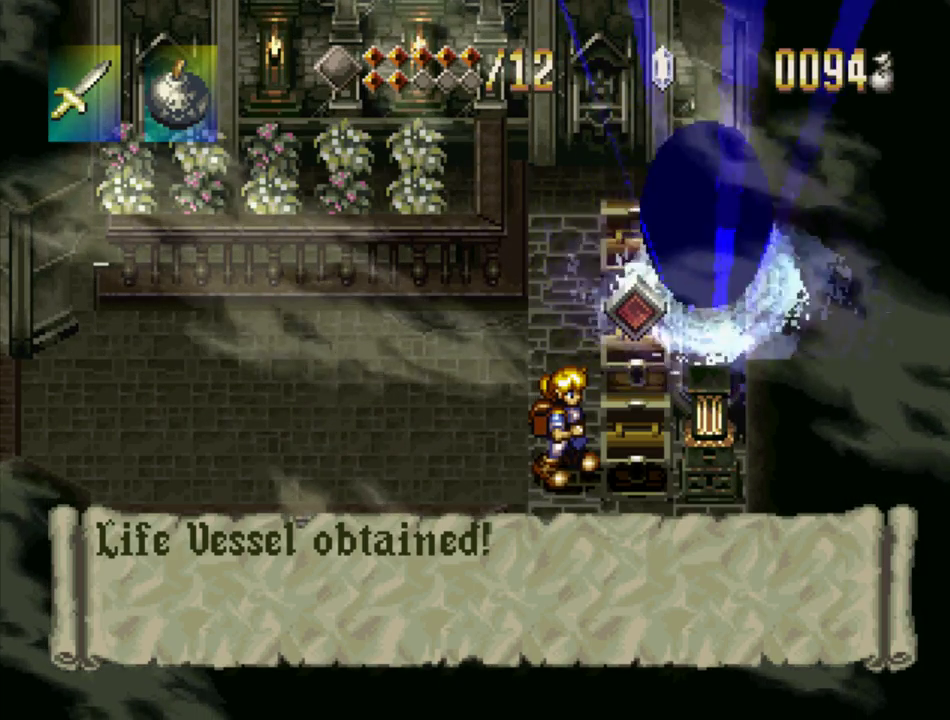
{"buttons": [], "events": []}
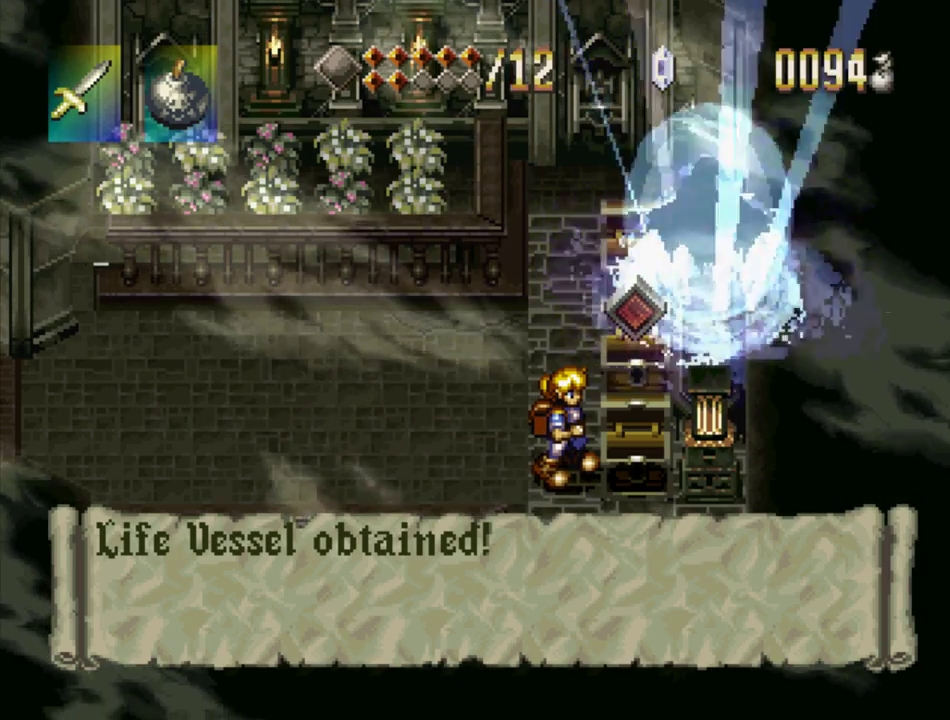
{"buttons": ["SQUARE"], "events": [[450, "SQUARE", "down"]]}
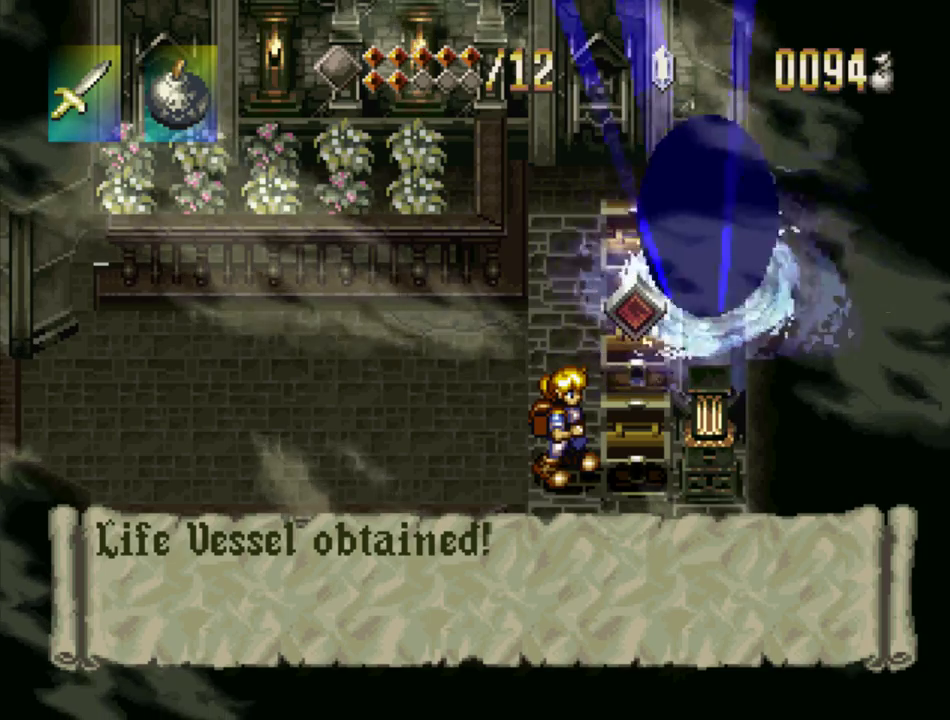
{"buttons": [], "events": [[50, "SQUARE", "up"], [167, "SQUARE", "down"], [267, "SQUARE", "up"], [317, "SQUARE", "down"], [400, "SQUARE", "up"]]}
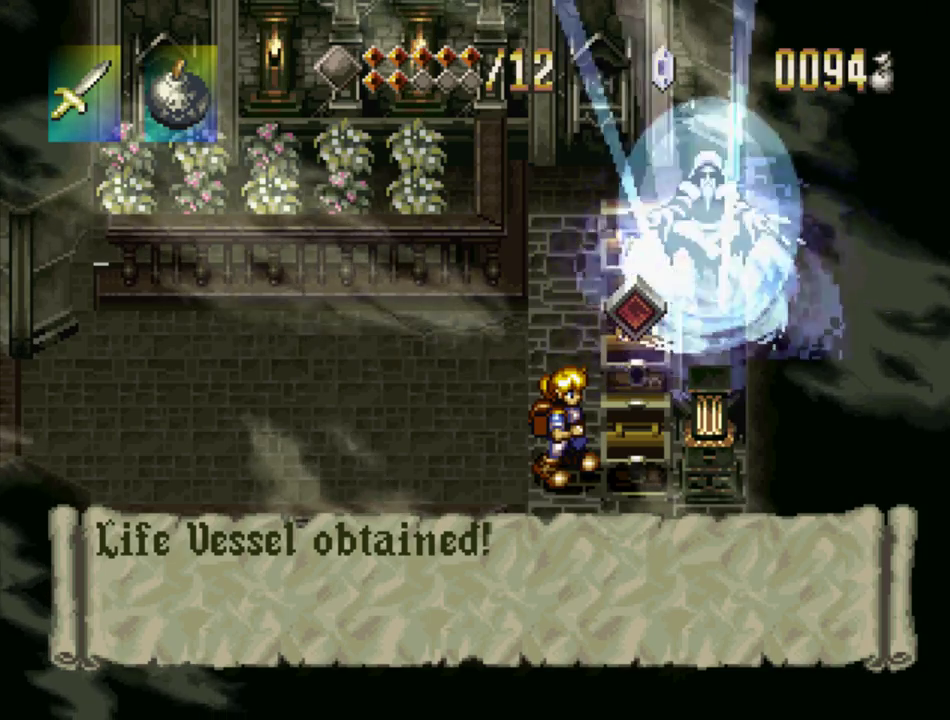
{"buttons": ["DPAD_LEFT"], "events": [[400, "SQUARE", "down"], [450, "DPAD_LEFT", "down"], [500, "SQUARE", "up"]]}
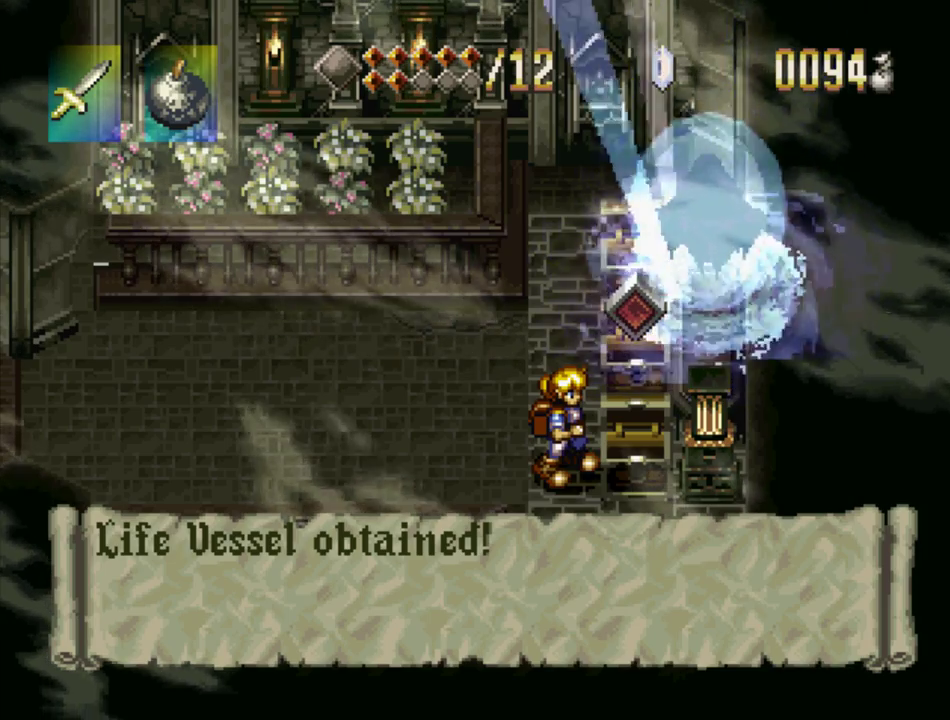
{"buttons": ["SQUARE", "DPAD_LEFT"], "events": [[133, "SQUARE", "down"], [200, "SQUARE", "up"], [300, "SQUARE", "down"], [383, "SQUARE", "up"], [483, "SQUARE", "down"]]}
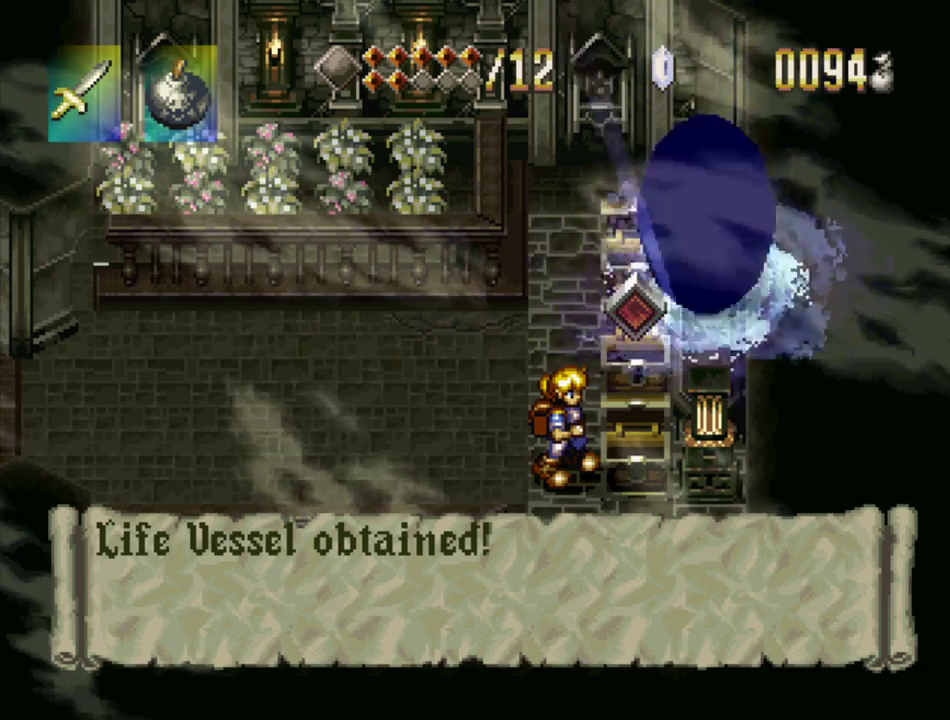
{"buttons": ["SQUARE", "DPAD_LEFT"], "events": [[33, "SQUARE", "up"], [133, "SQUARE", "down"], [200, "SQUARE", "up"], [300, "SQUARE", "down"], [383, "SQUARE", "up"], [450, "SQUARE", "down"]]}
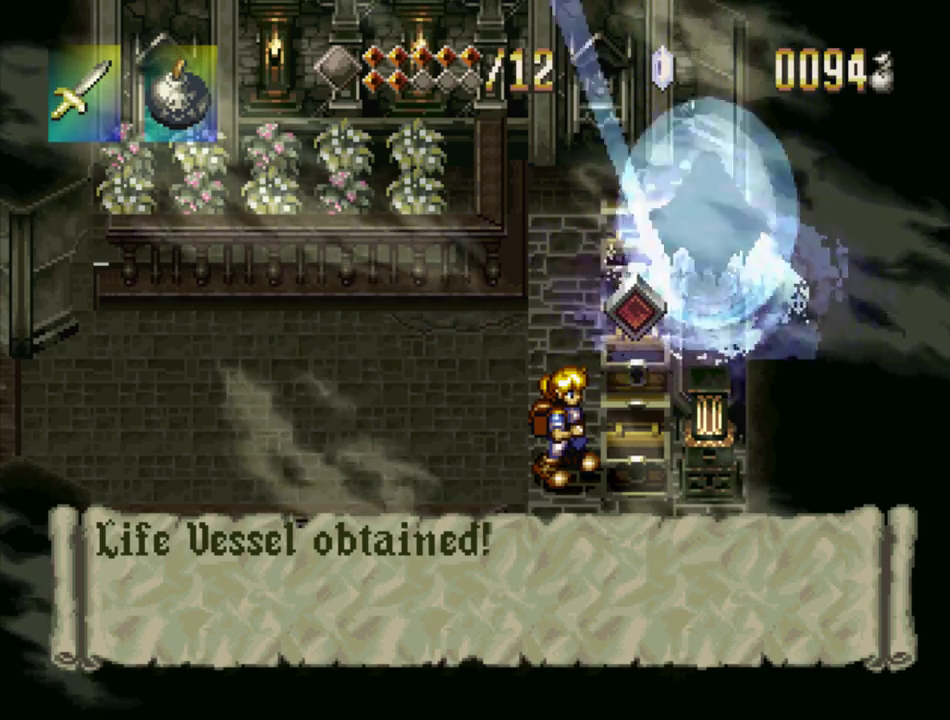
{"buttons": ["SQUARE", "DPAD_LEFT"], "events": [[50, "SQUARE", "up"], [117, "SQUARE", "down"], [217, "SQUARE", "up"], [300, "SQUARE", "down"]]}
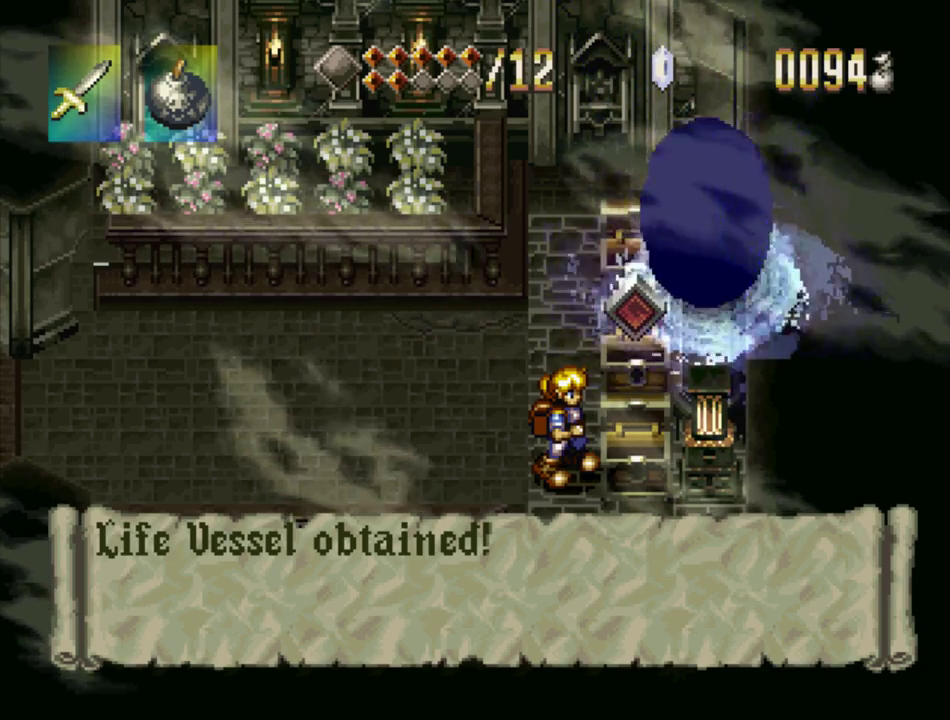
{"buttons": ["DPAD_UP", "DPAD_LEFT"], "events": [[150, "SQUARE", "up"], [500, "DPAD_UP", "down"]]}
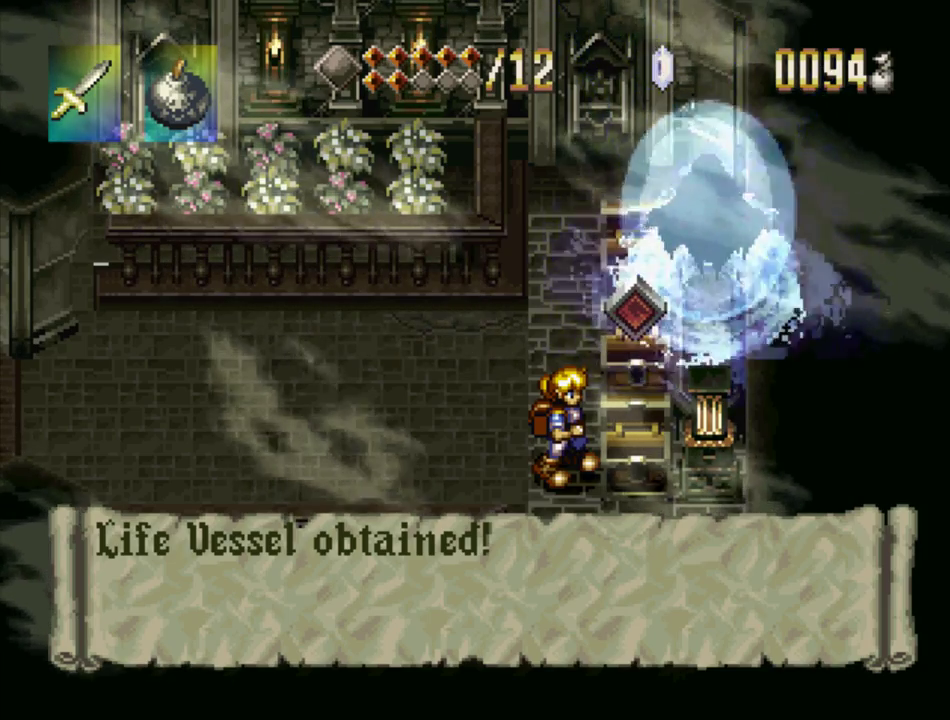
{"buttons": ["SQUARE", "DPAD_LEFT"], "events": [[100, "DPAD_UP", "up"], [100, "SQUARE", "down"]]}
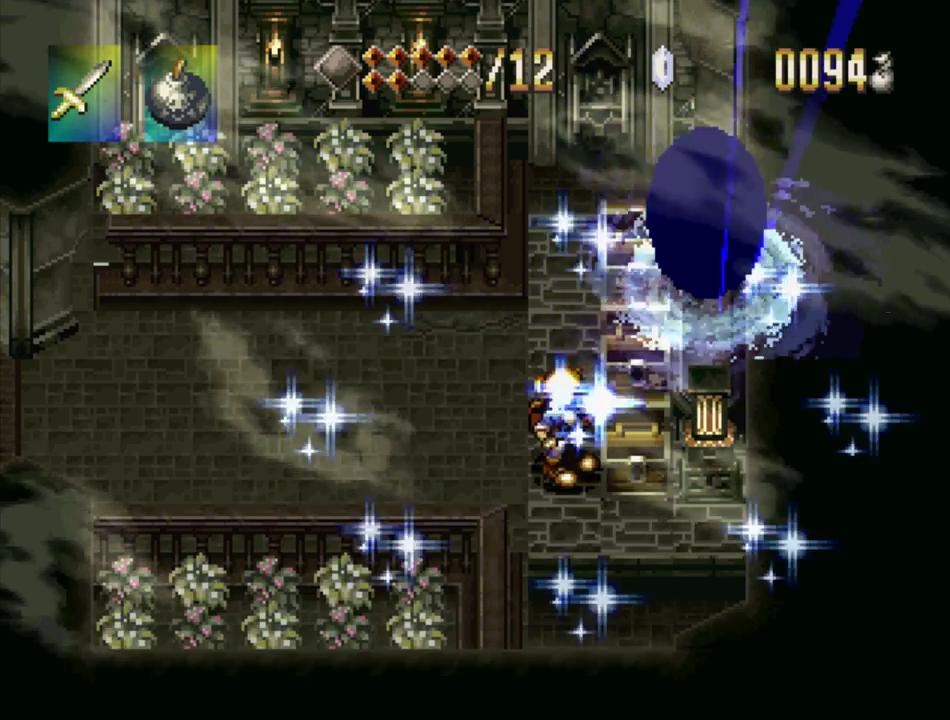
{"buttons": ["SQUARE", "DPAD_UP", "DPAD_LEFT"], "events": [[333, "DPAD_UP", "down"]]}
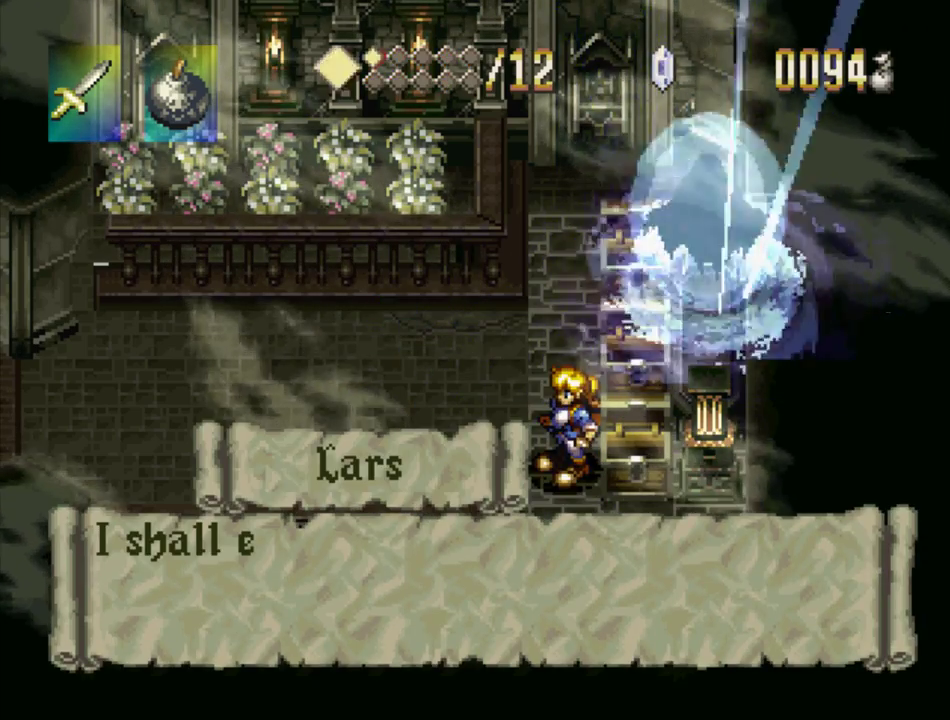
{"buttons": ["SQUARE", "DPAD_LEFT"], "events": [[67, "DPAD_UP", "up"]]}
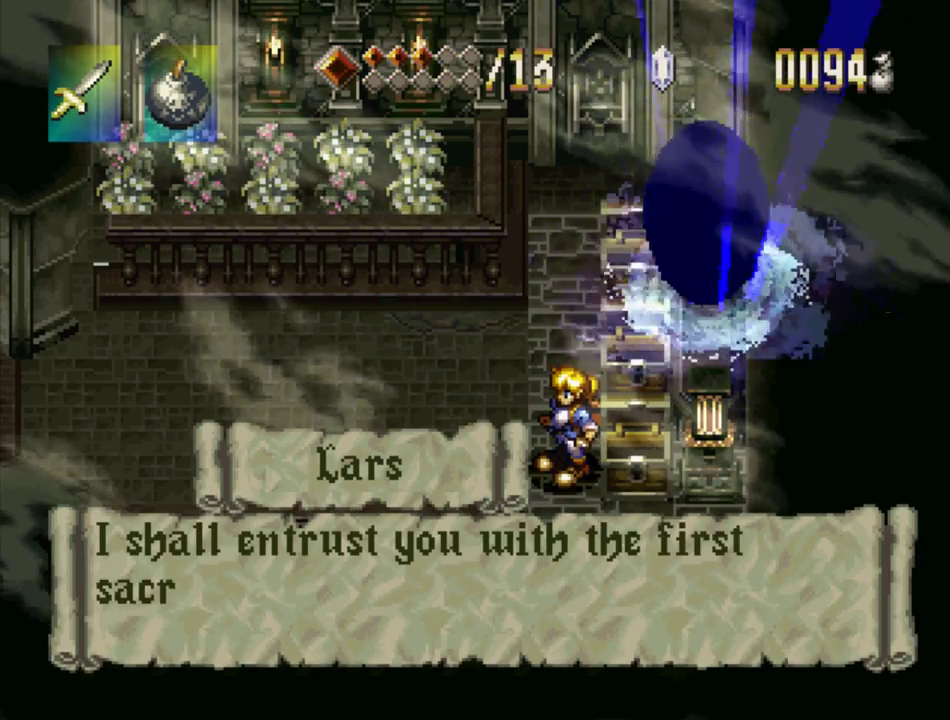
{"buttons": ["SQUARE", "DPAD_LEFT"], "events": []}
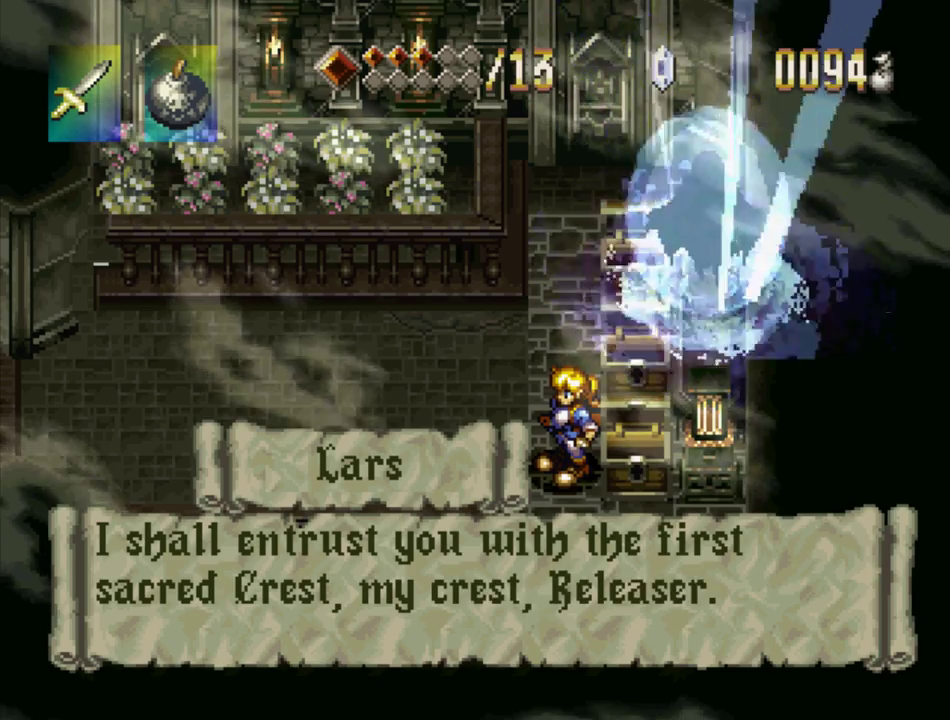
{"buttons": ["SQUARE"], "events": [[367, "DPAD_LEFT", "up"], [383, "SQUARE", "up"], [450, "SQUARE", "down"]]}
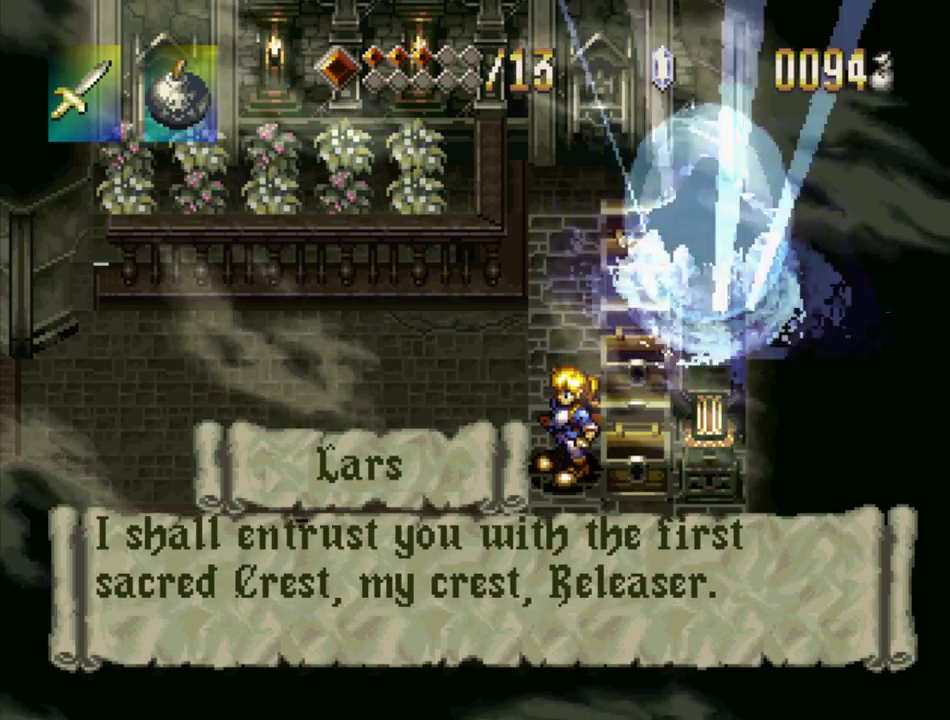
{"buttons": ["SQUARE", "DPAD_LEFT"], "events": [[100, "DPAD_LEFT", "down"]]}
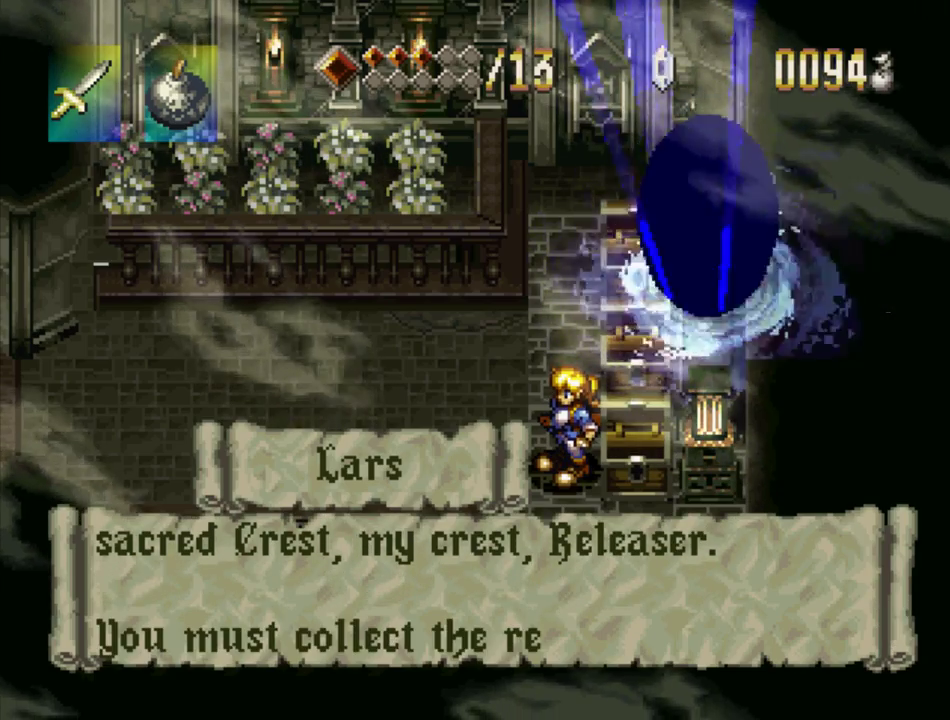
{"buttons": ["SQUARE"], "events": [[300, "DPAD_LEFT", "up"]]}
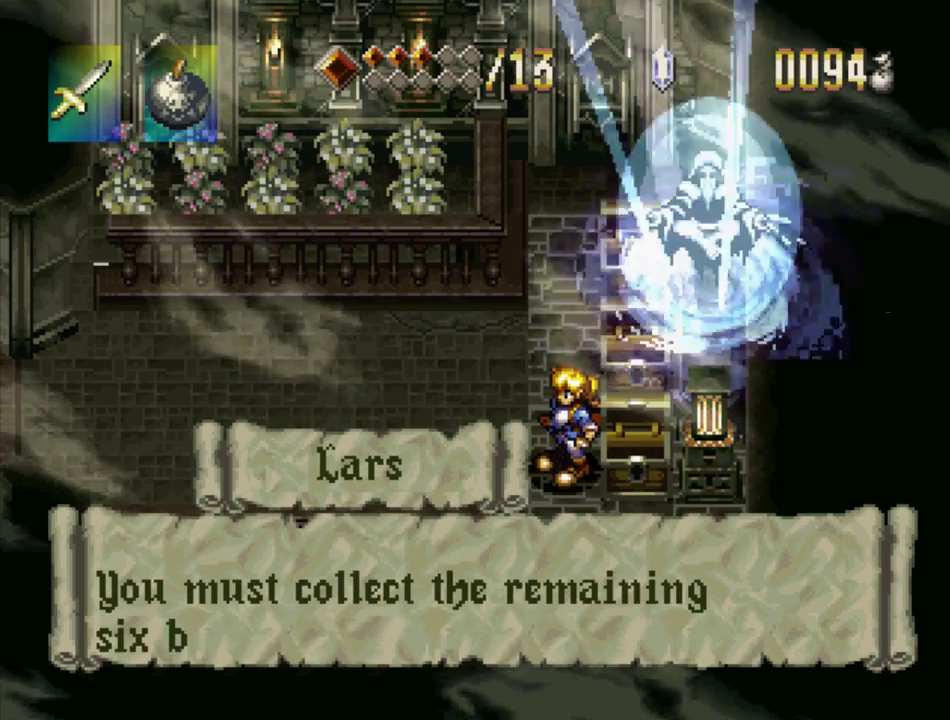
{"buttons": ["SQUARE"], "events": []}
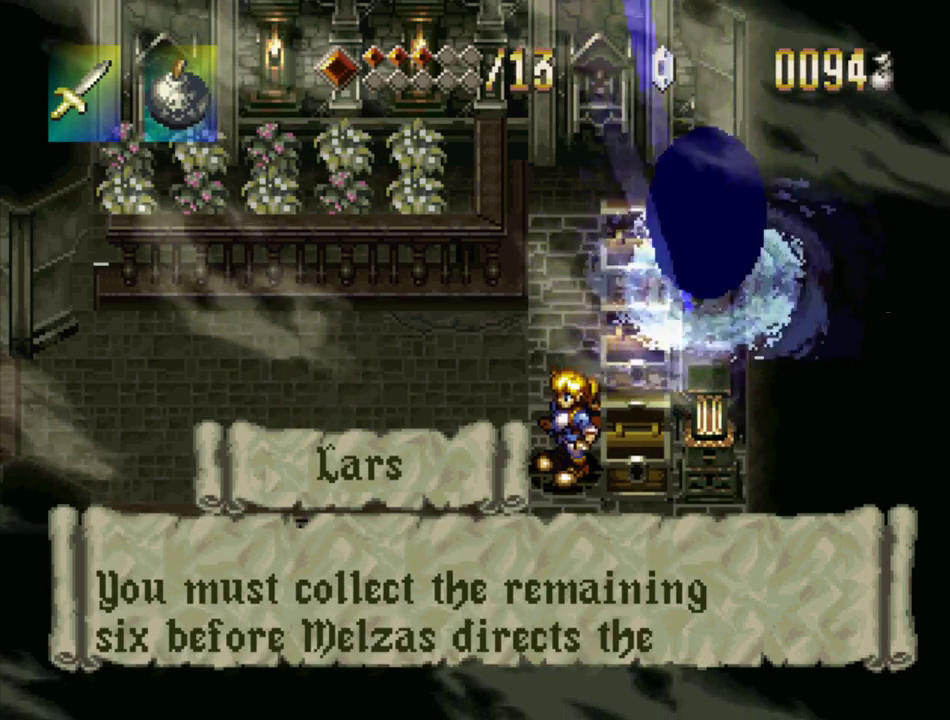
{"buttons": ["SQUARE"], "events": []}
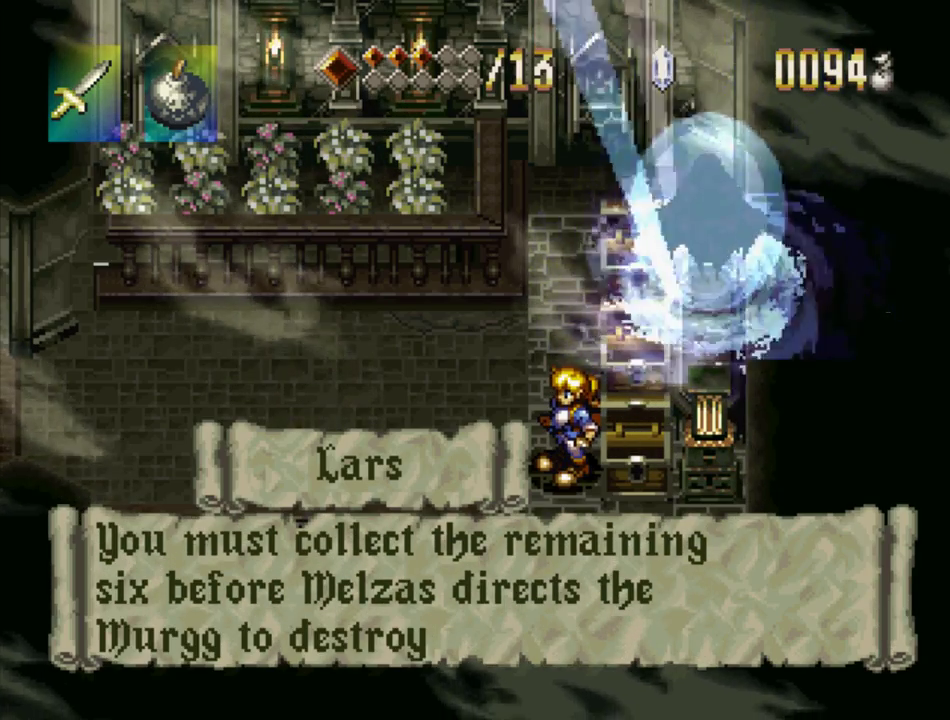
{"buttons": ["SQUARE"], "events": [[317, "SQUARE", "up"], [383, "SQUARE", "down"]]}
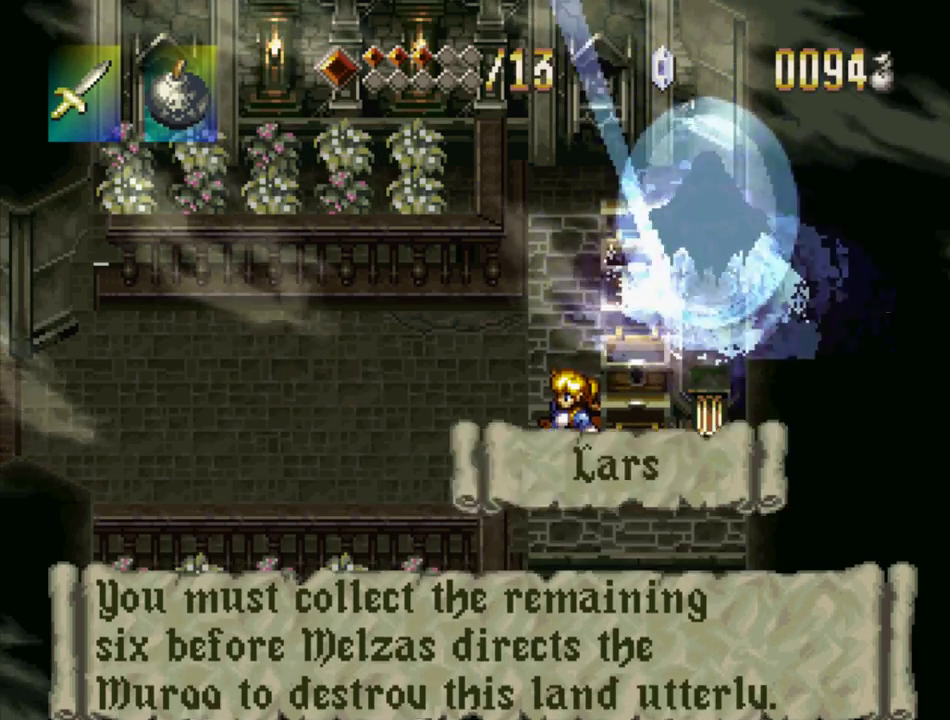
{"buttons": ["SQUARE", "DPAD_LEFT"], "events": [[400, "DPAD_LEFT", "down"]]}